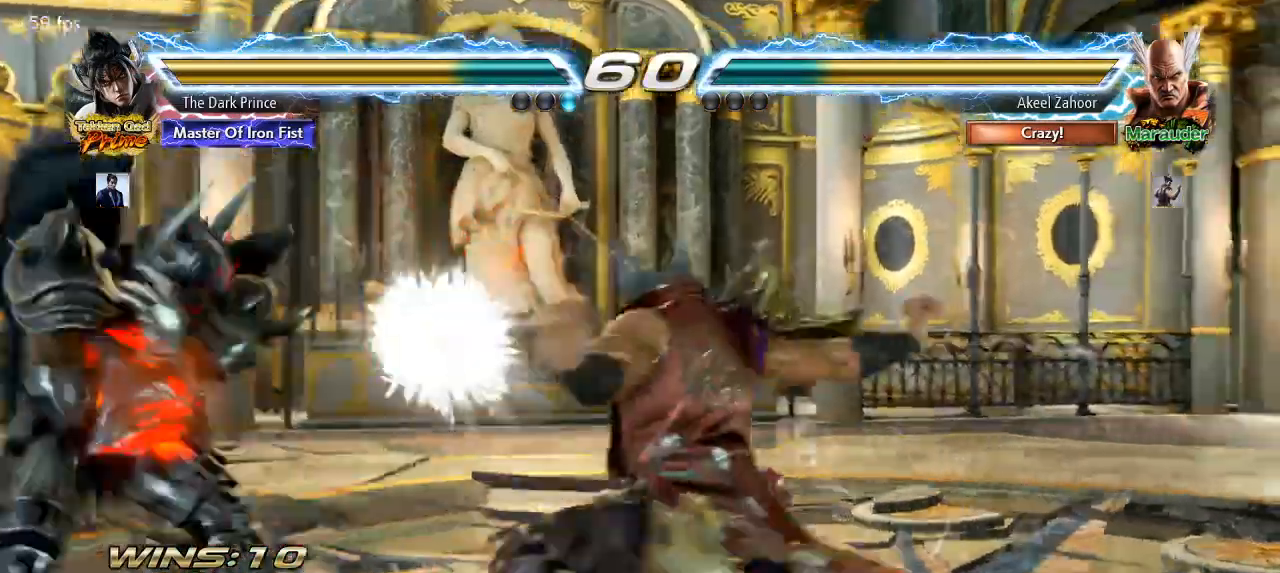
Gameplay with a controller (arcade stick); each line is a JSON object with the inputs held at the frame after it (dt_ms = milliseconds from this image to that frame). "events" lists button and stick changes between this image and that frame as [ms after this image, input, new state], when the widget could be followed in between. Not read: L3 R3.
{"dt_ms": 500, "buttons": [], "left_stick": "center", "events": [[100, "left_stick", "center"], [217, "left_stick", "down"], [250, "CIRCLE", "down"], [250, "R2", "down"], [333, "R2", "up"], [333, "left_stick", "center"], [350, "CIRCLE", "up"]]}
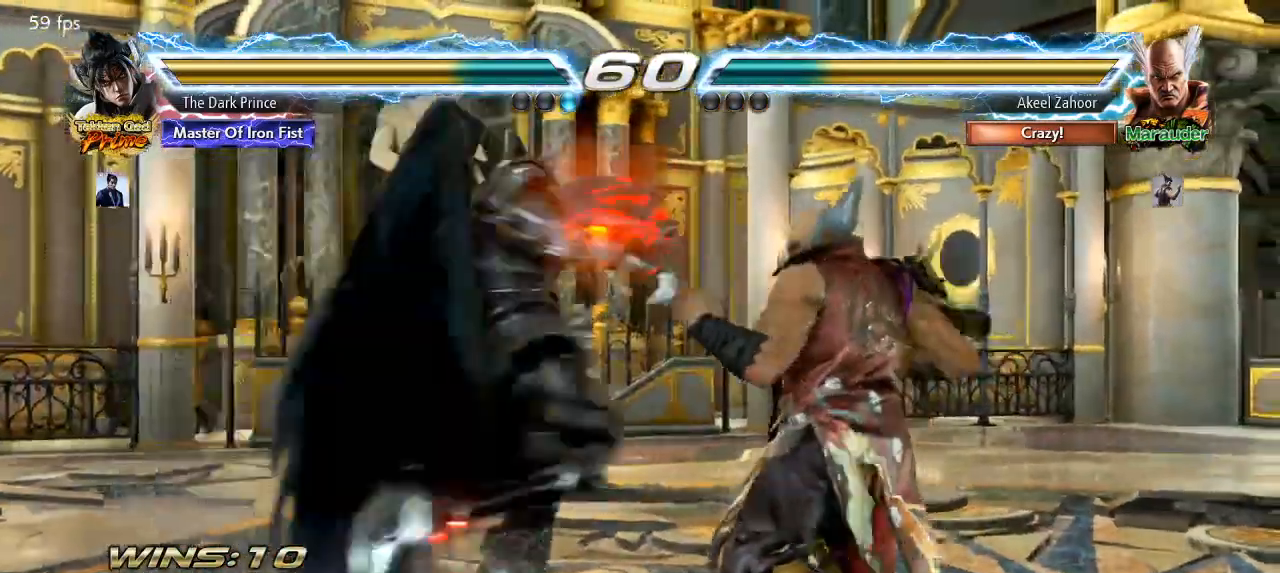
{"dt_ms": 500, "buttons": [], "left_stick": "left"}
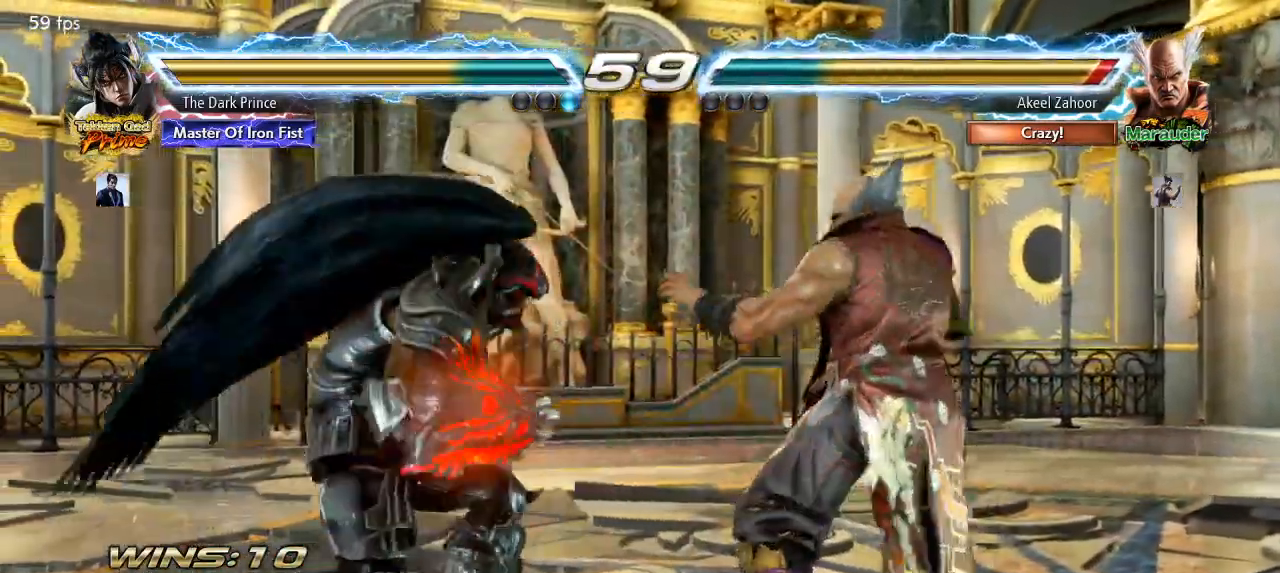
{"dt_ms": 500, "buttons": [], "left_stick": "center"}
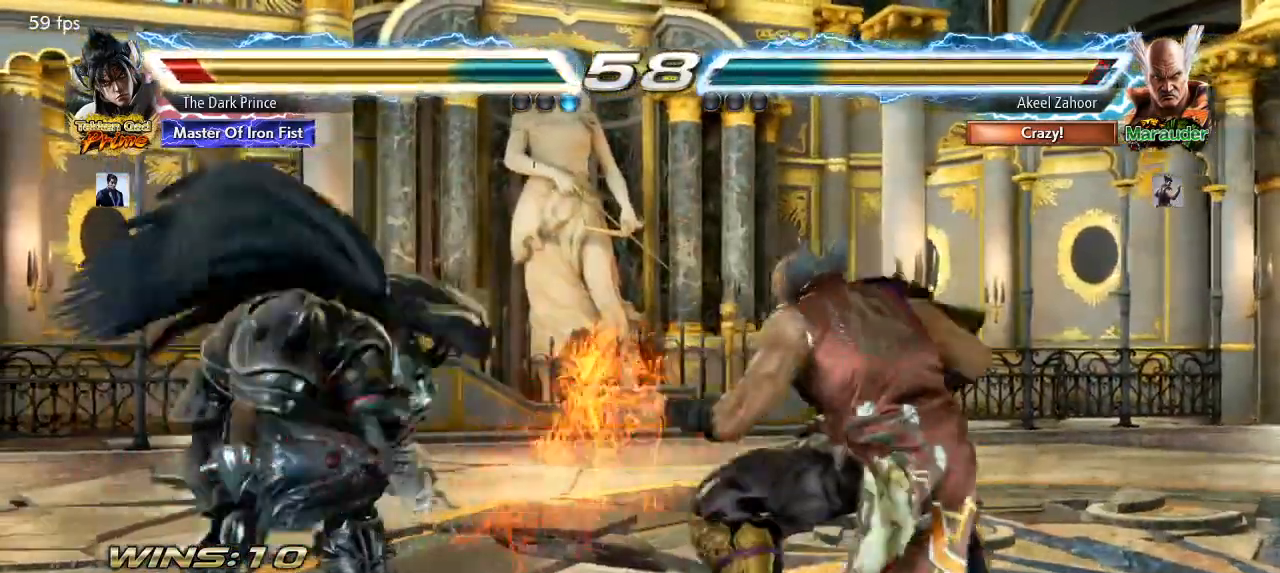
{"dt_ms": 500, "buttons": [], "left_stick": "left", "events": [[83, "left_stick", "left"], [167, "left_stick", "center"], [250, "left_stick", "left"]]}
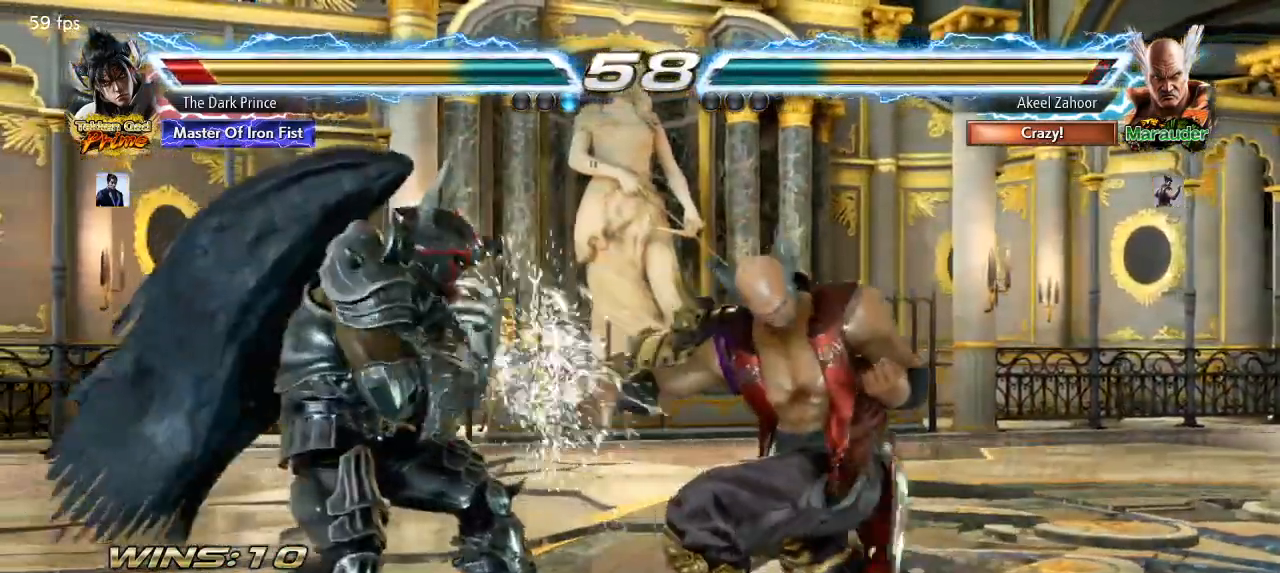
{"dt_ms": 500, "buttons": [], "left_stick": "center", "events": [[33, "left_stick", "center"], [67, "TRIANGLE", "down"], [117, "TRIANGLE", "up"], [200, "TRIANGLE", "down"], [250, "TRIANGLE", "up"]]}
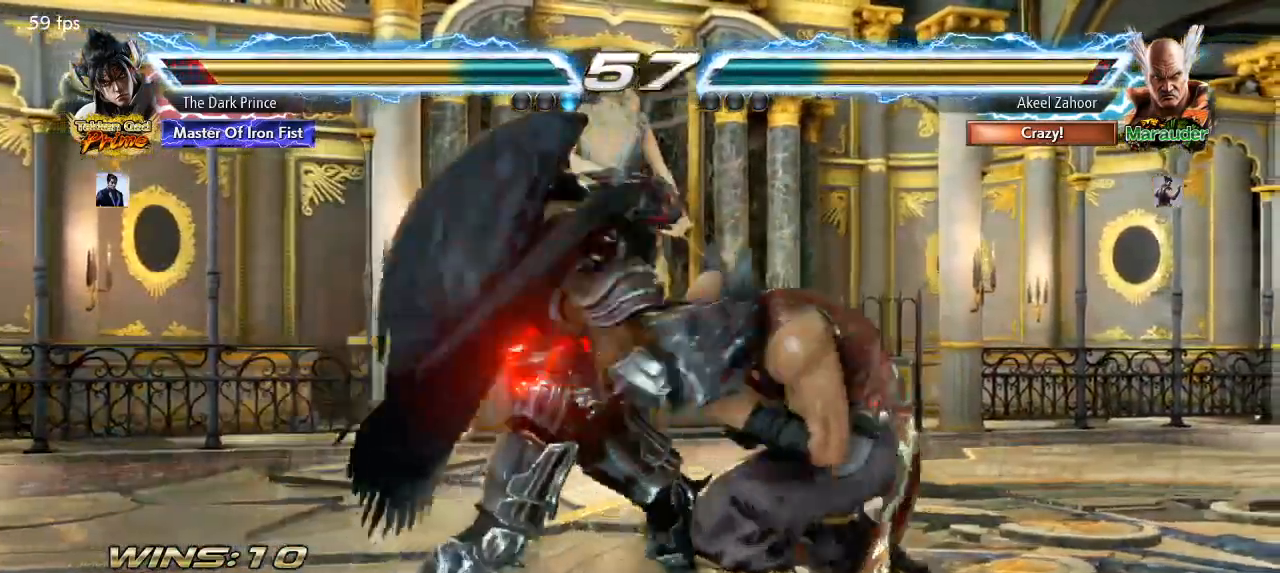
{"dt_ms": 500, "buttons": [], "left_stick": "center", "events": [[167, "R1", "down"], [233, "R1", "up"]]}
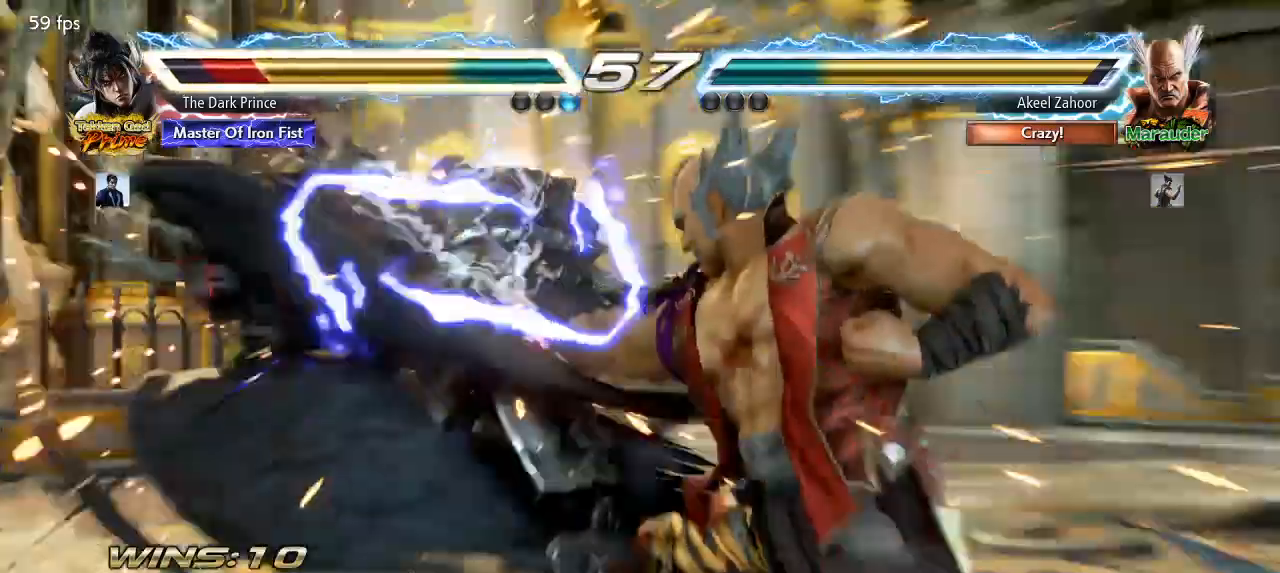
{"dt_ms": 500, "buttons": [], "left_stick": "center", "events": []}
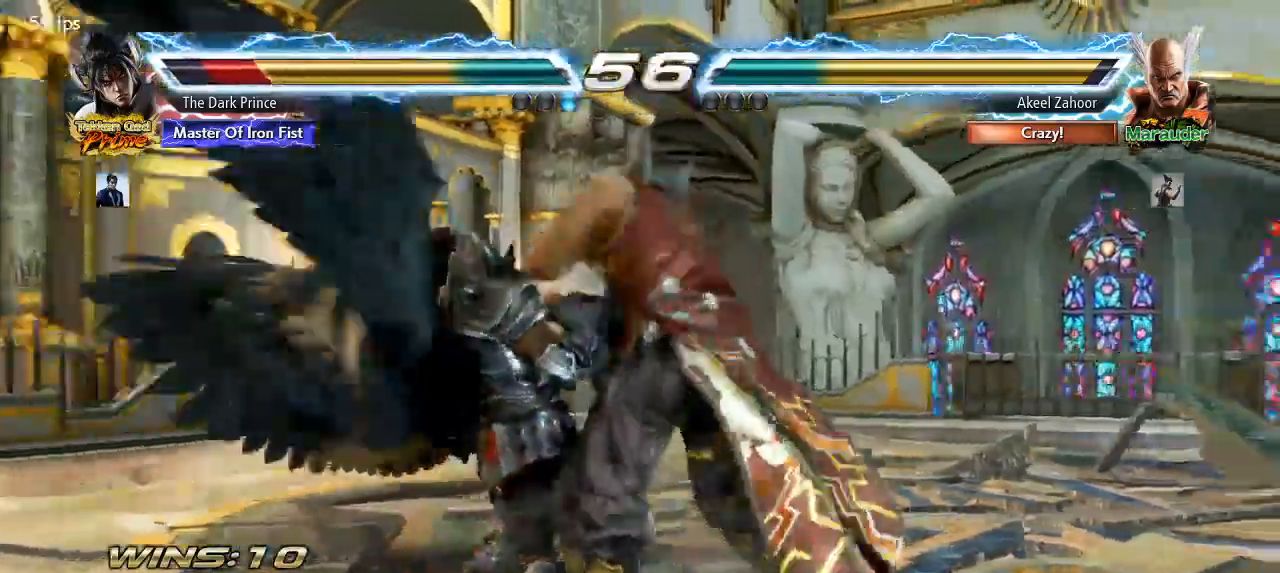
{"dt_ms": 500, "buttons": [], "left_stick": "center", "events": []}
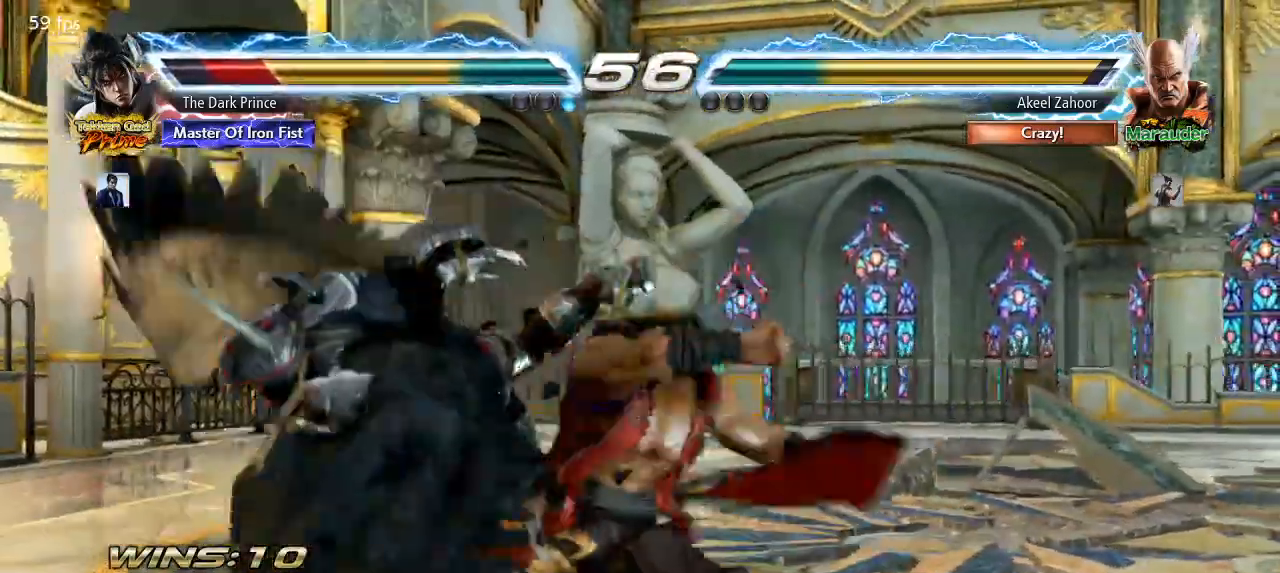
{"dt_ms": 500, "buttons": [], "left_stick": "center", "events": []}
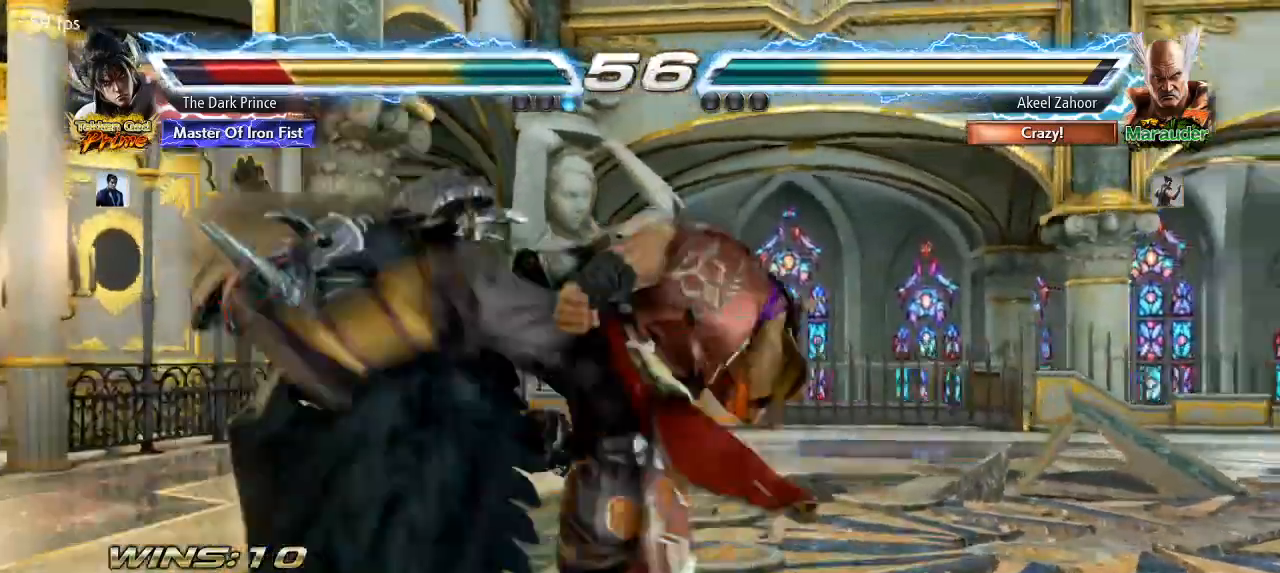
{"dt_ms": 500, "buttons": [], "left_stick": "center", "events": [[367, "TRIANGLE", "down"], [417, "R1", "down"], [450, "TRIANGLE", "up"], [483, "R1", "up"]]}
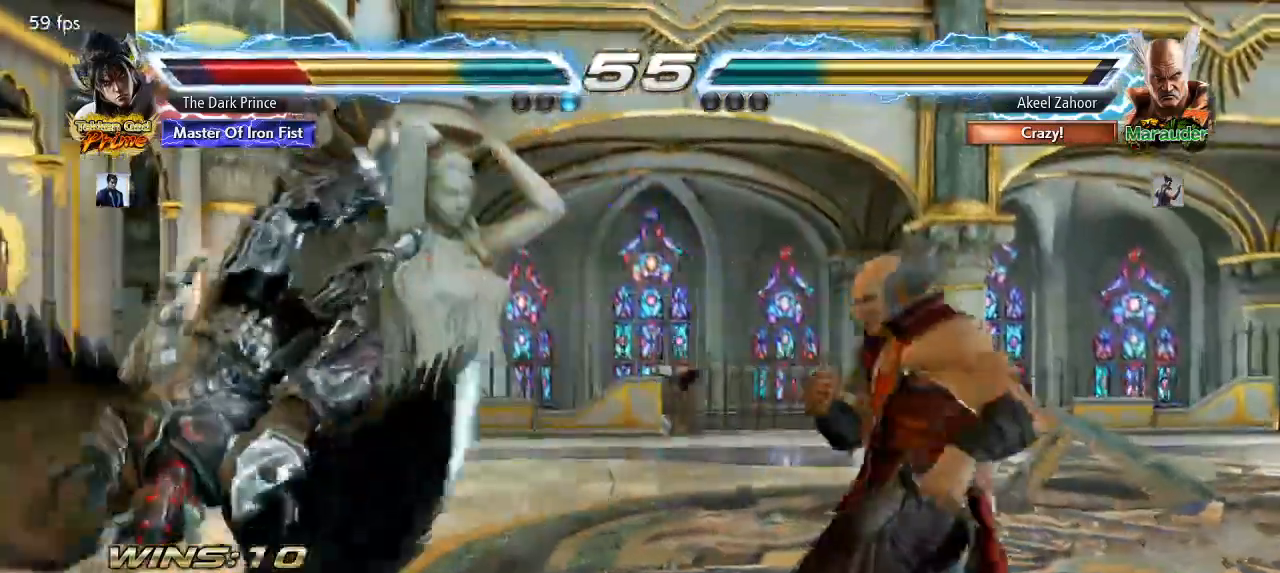
{"dt_ms": 500, "buttons": [], "left_stick": "center", "events": [[33, "TRIANGLE", "down"], [83, "R1", "down"], [117, "TRIANGLE", "up"], [167, "R1", "up"], [200, "TRIANGLE", "down"], [250, "R1", "down"], [283, "TRIANGLE", "up"], [333, "R1", "up"], [350, "TRIANGLE", "down"], [417, "R1", "down"], [450, "TRIANGLE", "up"], [500, "R1", "up"]]}
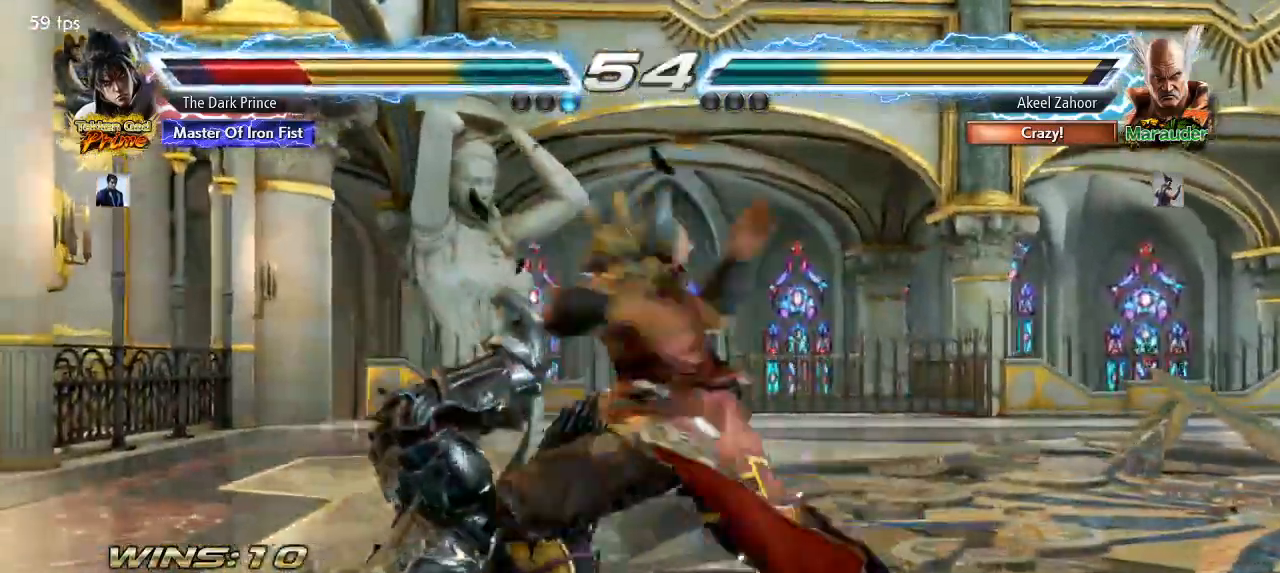
{"dt_ms": 500, "buttons": ["R1"], "left_stick": "center", "events": [[33, "TRIANGLE", "down"], [83, "R1", "down"], [117, "TRIANGLE", "up"], [167, "R1", "up"], [200, "TRIANGLE", "down"], [250, "R1", "down"], [300, "TRIANGLE", "up"], [350, "R1", "up"], [367, "TRIANGLE", "down"], [433, "R1", "down"], [467, "TRIANGLE", "up"]]}
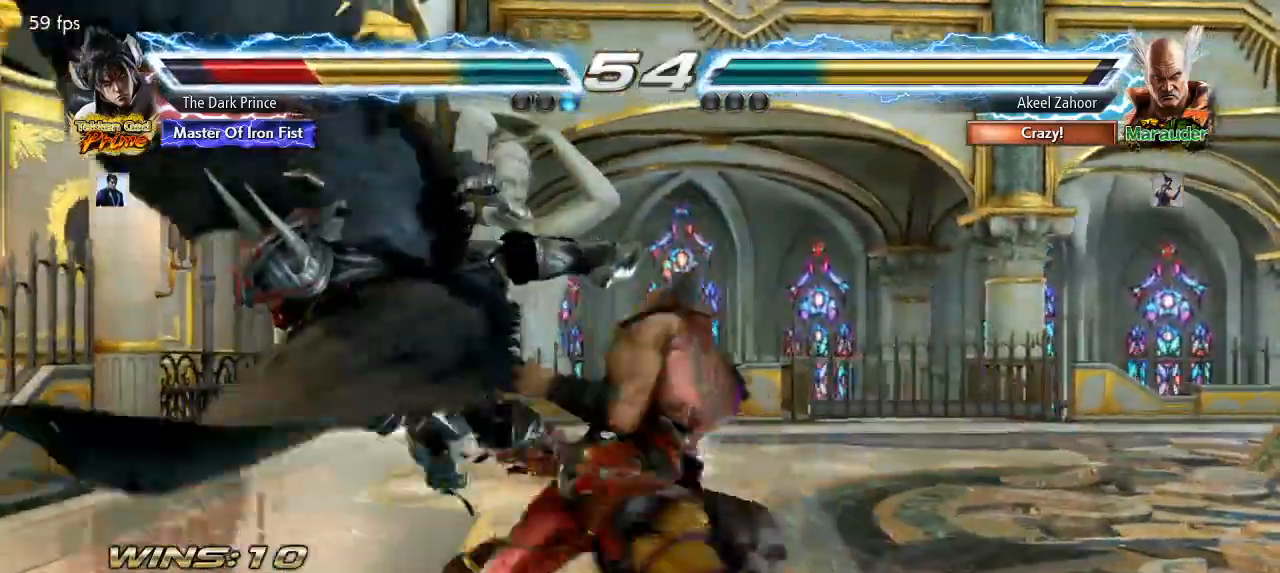
{"dt_ms": 500, "buttons": ["R1"], "left_stick": "center", "events": [[17, "R1", "up"], [50, "TRIANGLE", "down"], [117, "R1", "down"], [150, "TRIANGLE", "up"], [183, "R1", "up"], [233, "TRIANGLE", "down"], [283, "R1", "down"], [317, "TRIANGLE", "up"], [367, "R1", "up"], [383, "TRIANGLE", "down"], [450, "R1", "down"], [483, "TRIANGLE", "up"]]}
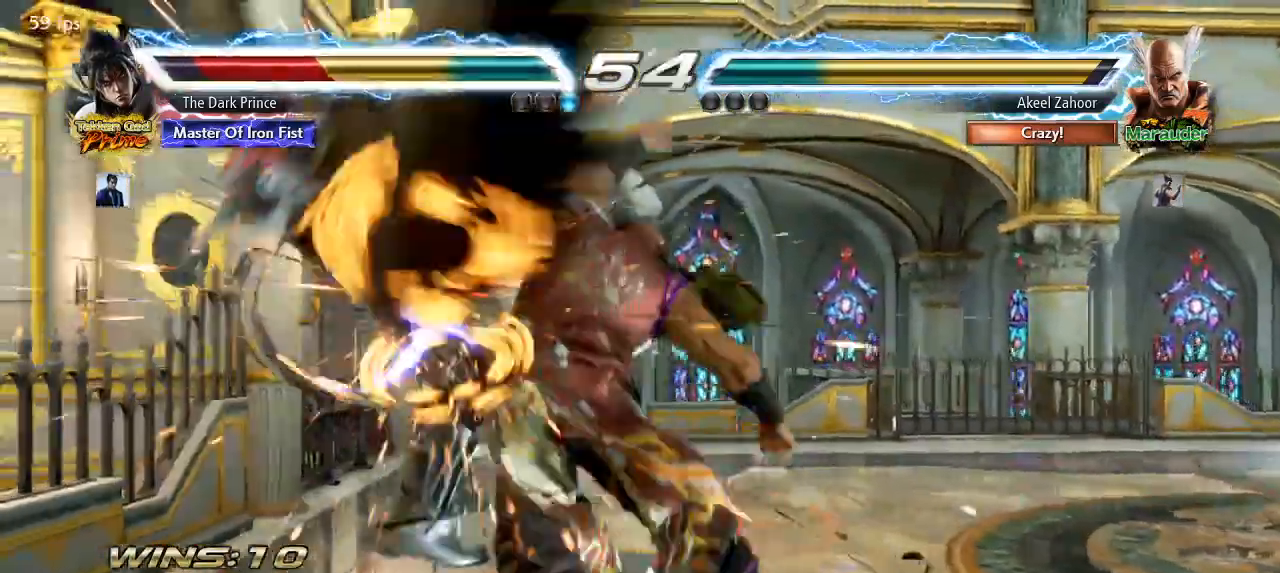
{"dt_ms": 500, "buttons": ["TRIANGLE", "R1"], "left_stick": "center", "events": [[33, "R1", "up"], [467, "TRIANGLE", "down"], [500, "R1", "down"]]}
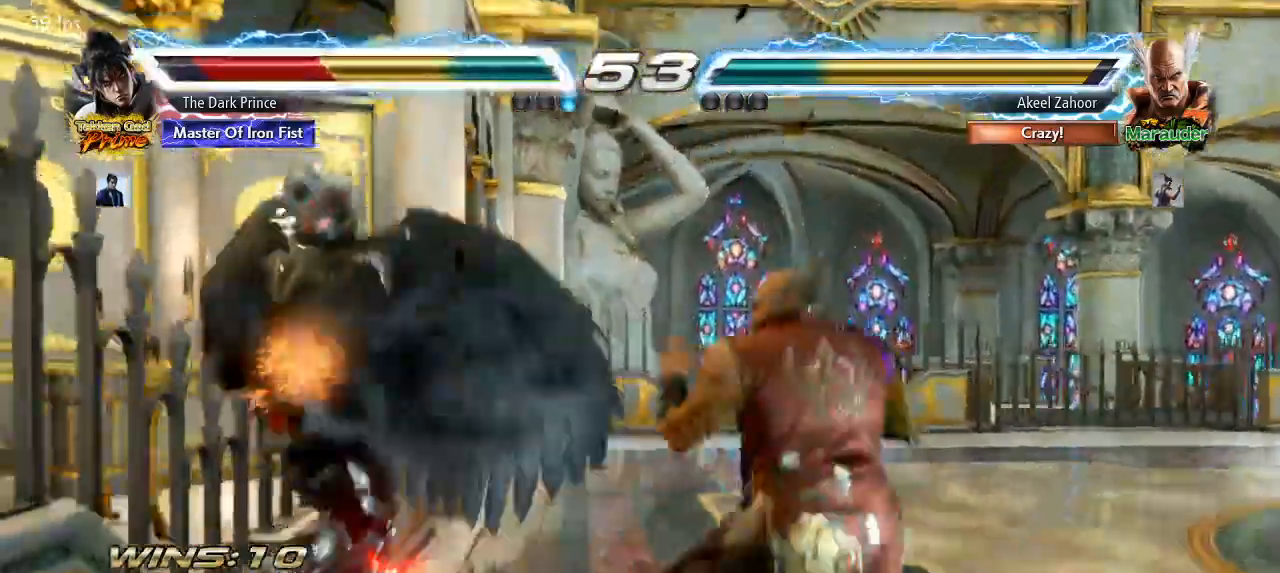
{"dt_ms": 500, "buttons": ["TRIANGLE"], "left_stick": "center", "events": [[33, "TRIANGLE", "up"], [83, "R1", "up"], [117, "TRIANGLE", "down"], [183, "R1", "down"], [200, "TRIANGLE", "up"], [283, "R1", "up"], [300, "TRIANGLE", "down"], [367, "R1", "down"], [400, "TRIANGLE", "up"], [467, "R1", "up"], [483, "TRIANGLE", "down"]]}
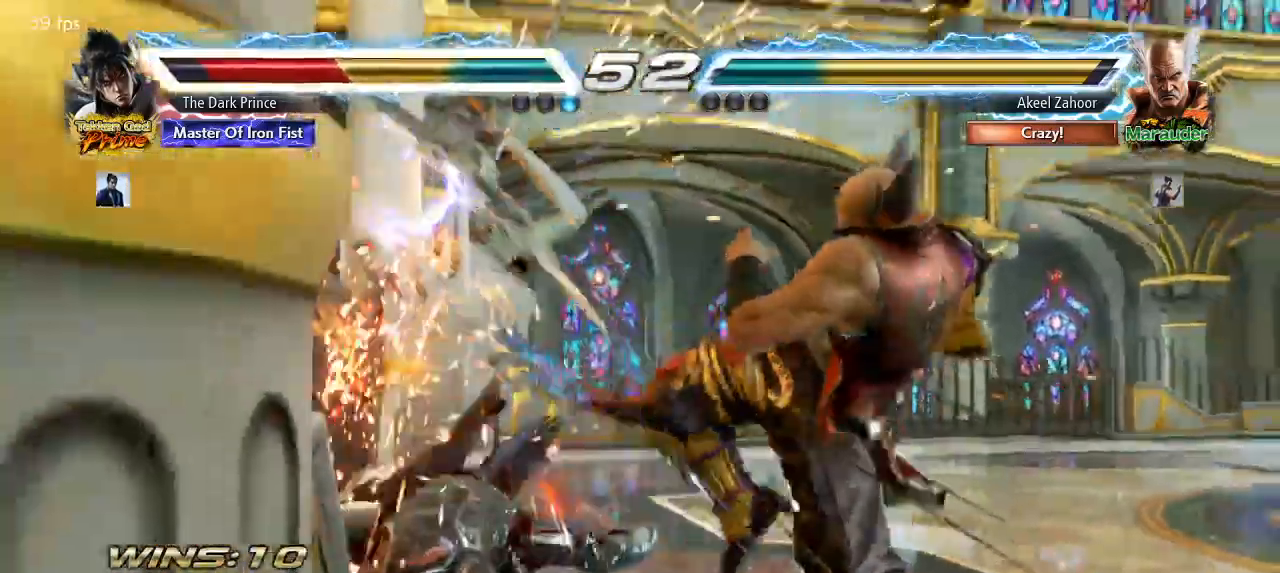
{"dt_ms": 500, "buttons": [], "left_stick": "center", "events": [[33, "TRIANGLE", "up"], [250, "TRIANGLE", "down"], [300, "TRIANGLE", "up"], [350, "TRIANGLE", "down"], [417, "TRIANGLE", "up"]]}
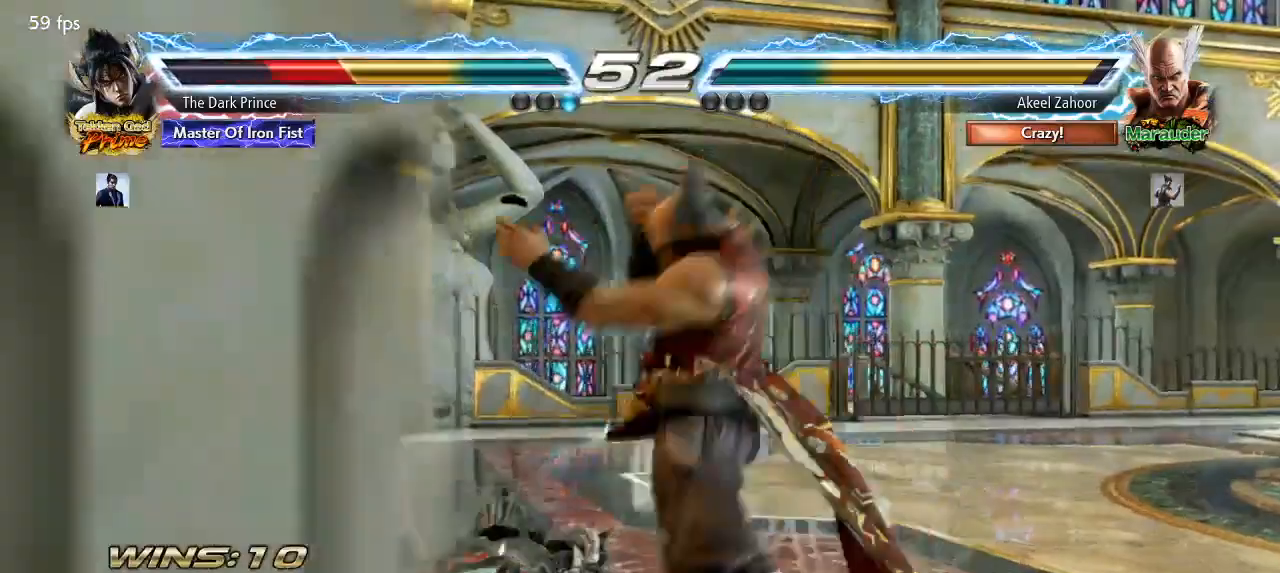
{"dt_ms": 500, "buttons": ["TRIANGLE"], "left_stick": "center", "events": [[33, "left_stick", "down"], [250, "left_stick", "center"], [300, "TRIANGLE", "down"], [367, "TRIANGLE", "up"], [433, "TRIANGLE", "down"]]}
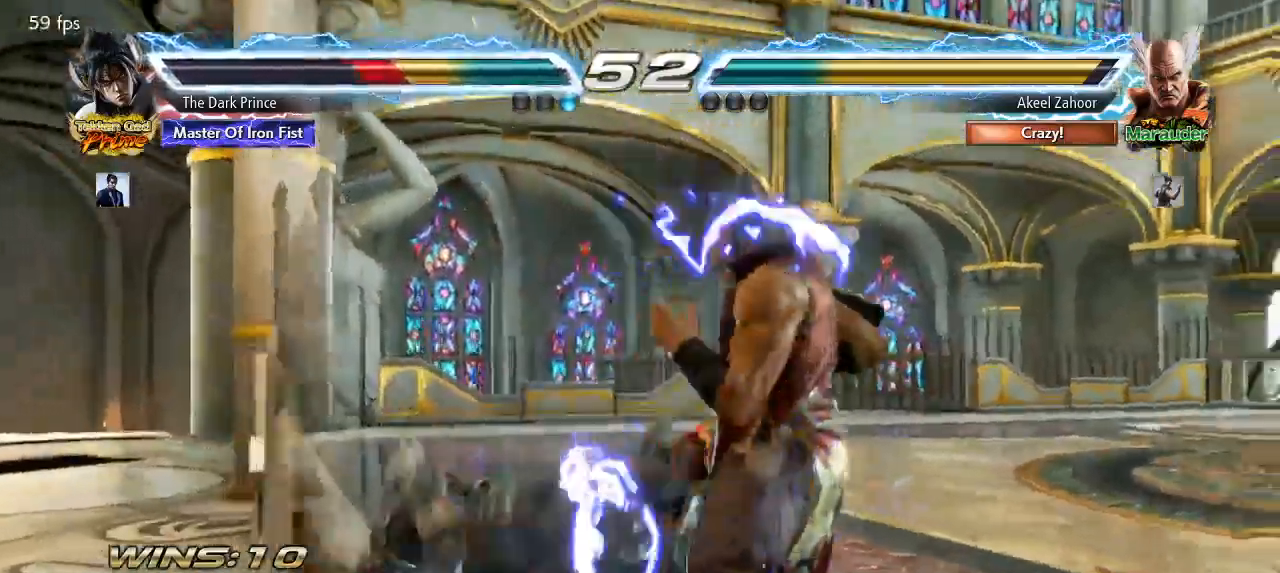
{"dt_ms": 1000, "buttons": [], "left_stick": "center"}
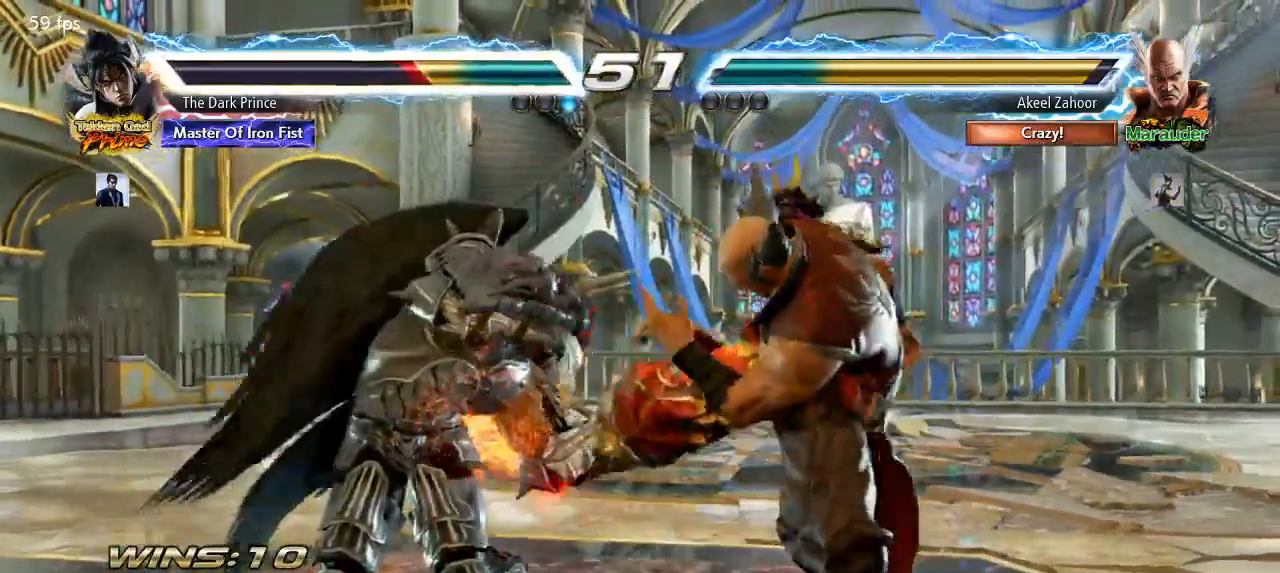
{"dt_ms": 500, "buttons": [], "left_stick": "left", "events": [[233, "left_stick", "left"], [317, "left_stick", "center"], [383, "left_stick", "left"]]}
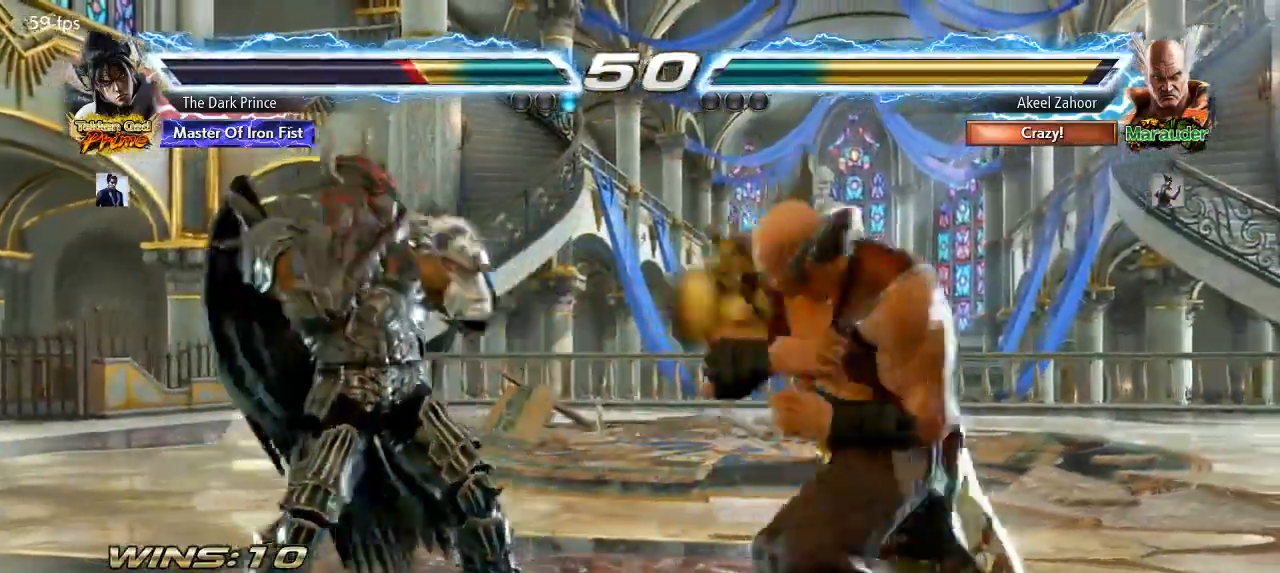
{"dt_ms": 500, "buttons": [], "left_stick": "center"}
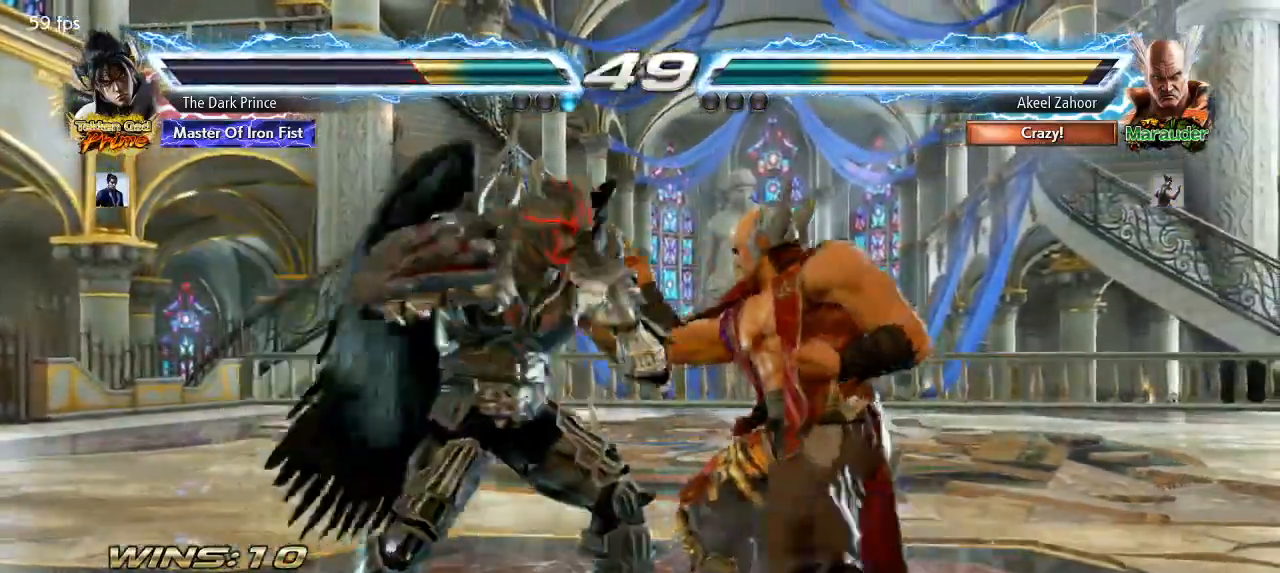
{"dt_ms": 500, "buttons": [], "left_stick": "down-right", "events": [[367, "left_stick", "down-right"], [383, "TRIANGLE", "down"], [467, "TRIANGLE", "up"]]}
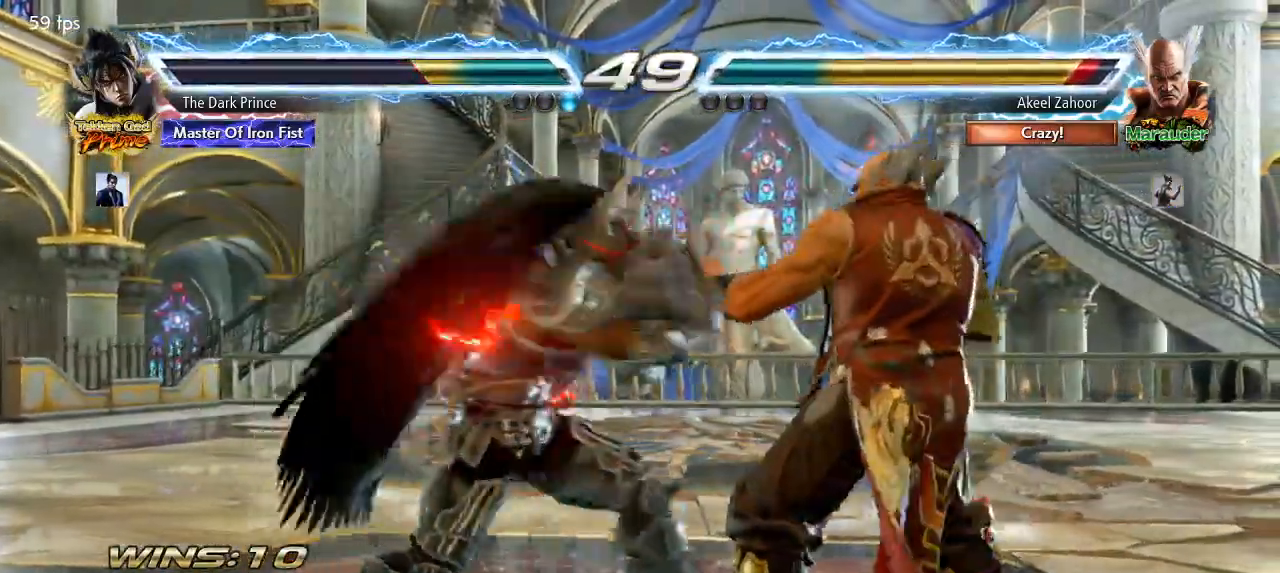
{"dt_ms": 500, "buttons": [], "left_stick": "center", "events": [[17, "left_stick", "center"], [350, "left_stick", "right"], [417, "left_stick", "center"]]}
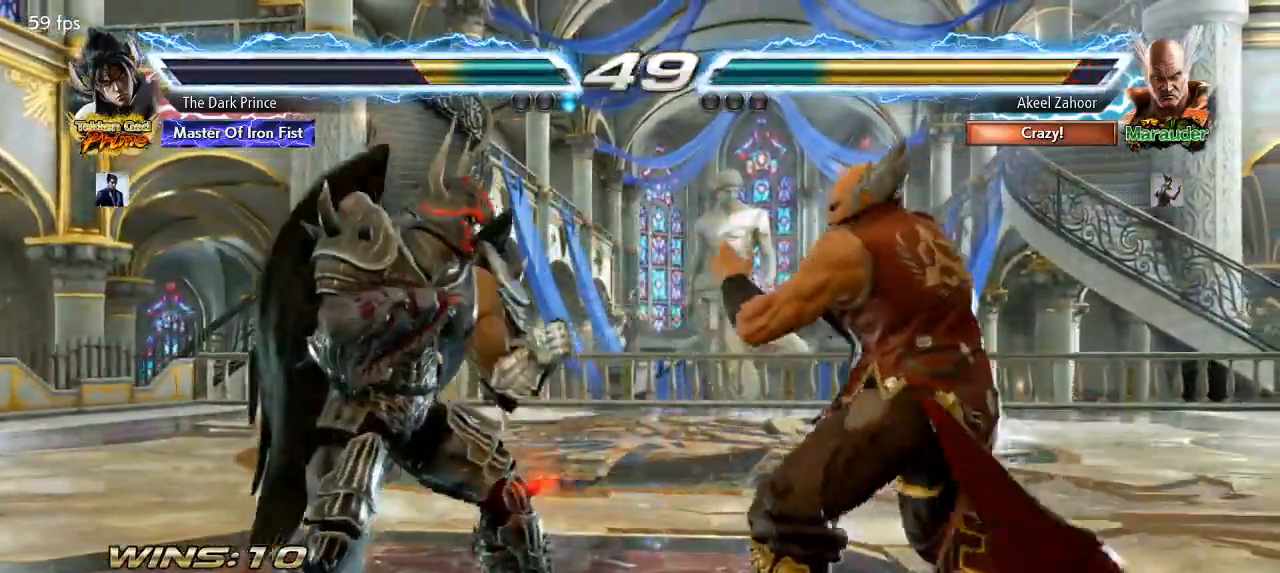
{"dt_ms": 1000, "buttons": ["TRIANGLE"], "left_stick": "center"}
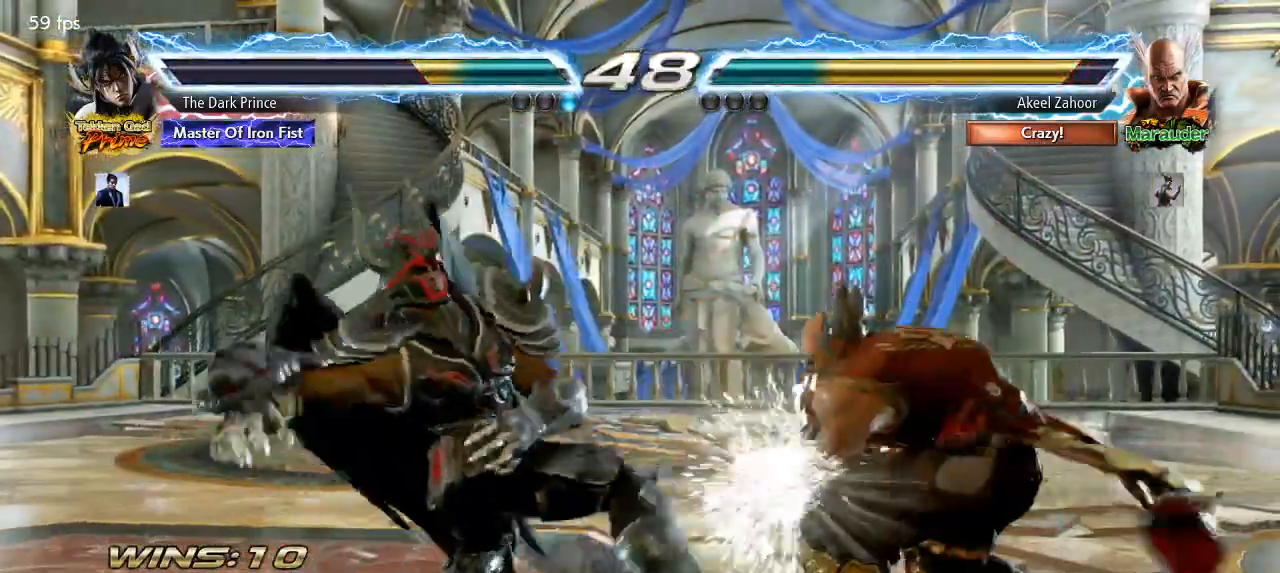
{"dt_ms": 500, "buttons": [], "left_stick": "left", "events": [[150, "left_stick", "left"], [450, "TRIANGLE", "up"]]}